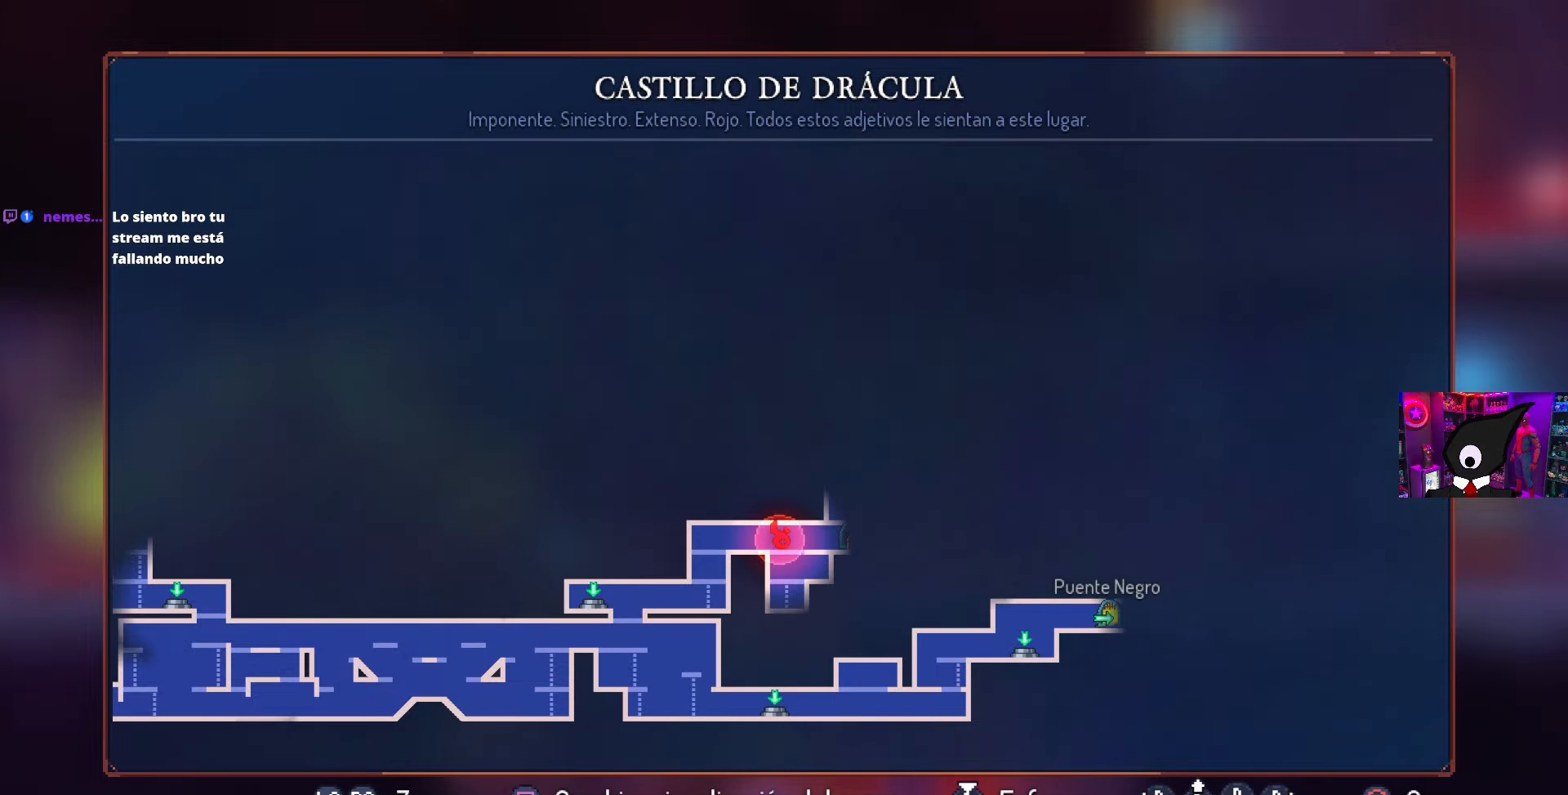
Gameplay with a controller (PlayStation layout); each line is a JSON object with the inputs held at the frame after it. "events" lists button and stick changes between this image and that frame as [ms after this image, input, new state], when the widget could be followed in between.
{"buttons": ["CIRCLE"], "left_stick": "center", "right_stick": "center", "events": [[433, "CIRCLE", "down"]]}
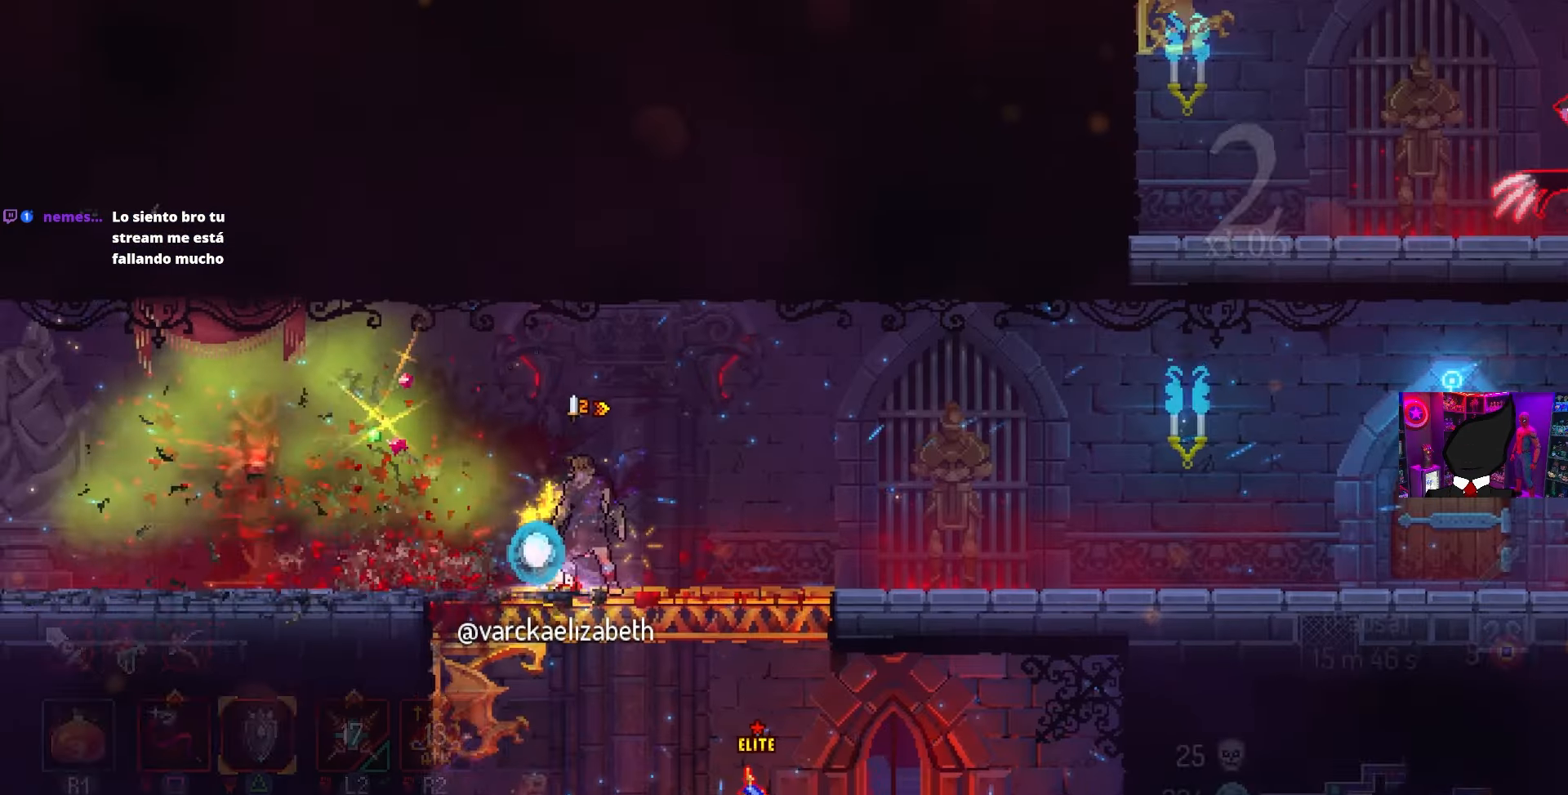
{"buttons": ["DPAD_RIGHT"], "left_stick": "center", "right_stick": "center", "events": [[50, "CIRCLE", "up"], [133, "CROSS", "down"], [133, "DPAD_RIGHT", "down"], [183, "DPAD_RIGHT", "up"], [200, "DPAD_RIGHT", "down"], [250, "CROSS", "up"], [283, "DPAD_DOWN", "down"], [350, "CIRCLE", "down"], [350, "DPAD_DOWN", "up"], [417, "CIRCLE", "up"]]}
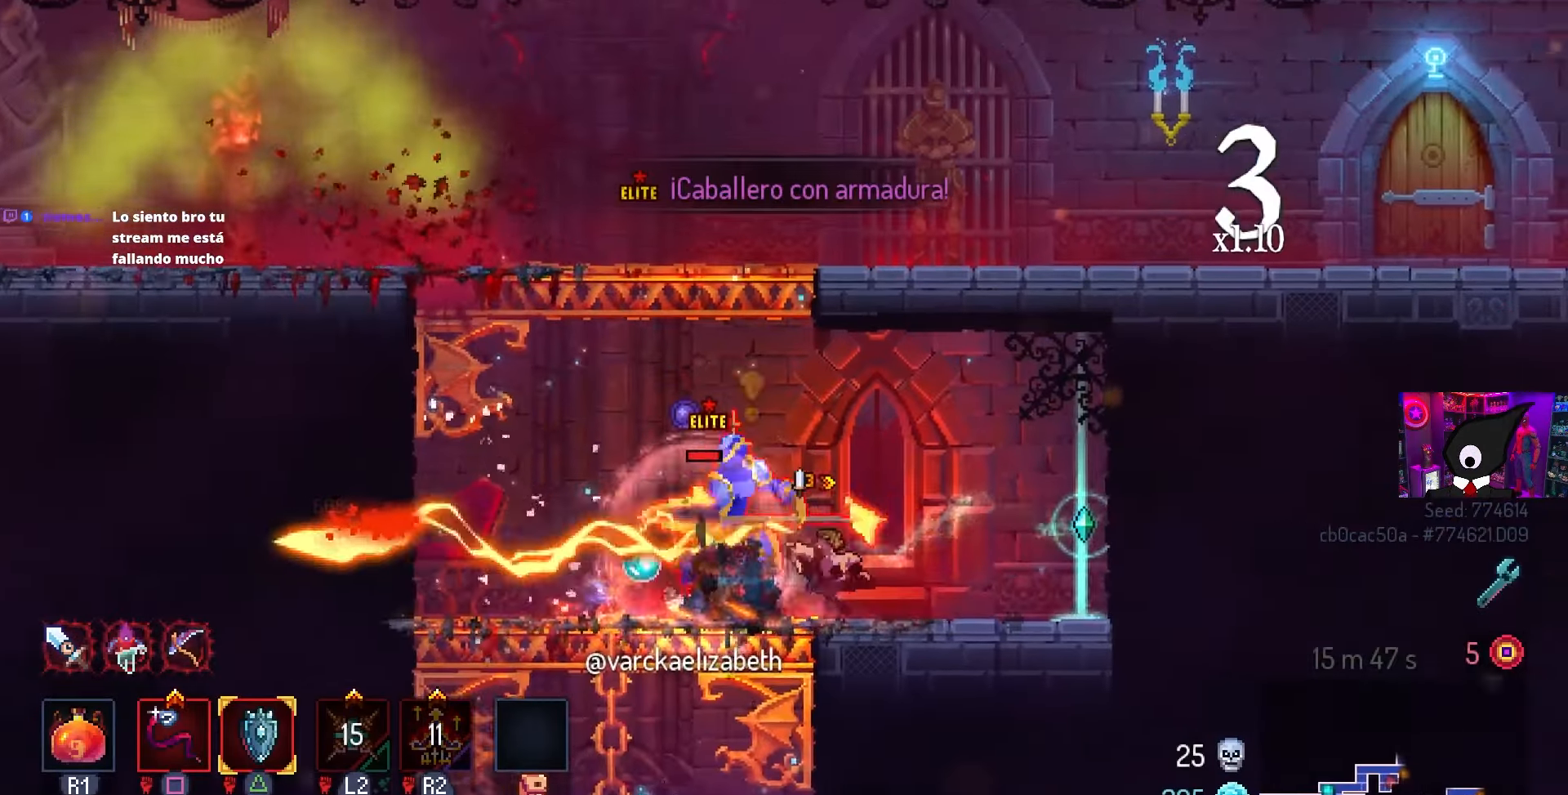
{"buttons": [], "left_stick": "center", "right_stick": "center", "events": [[67, "SQUARE", "down"], [183, "DPAD_RIGHT", "up"], [267, "SQUARE", "up"]]}
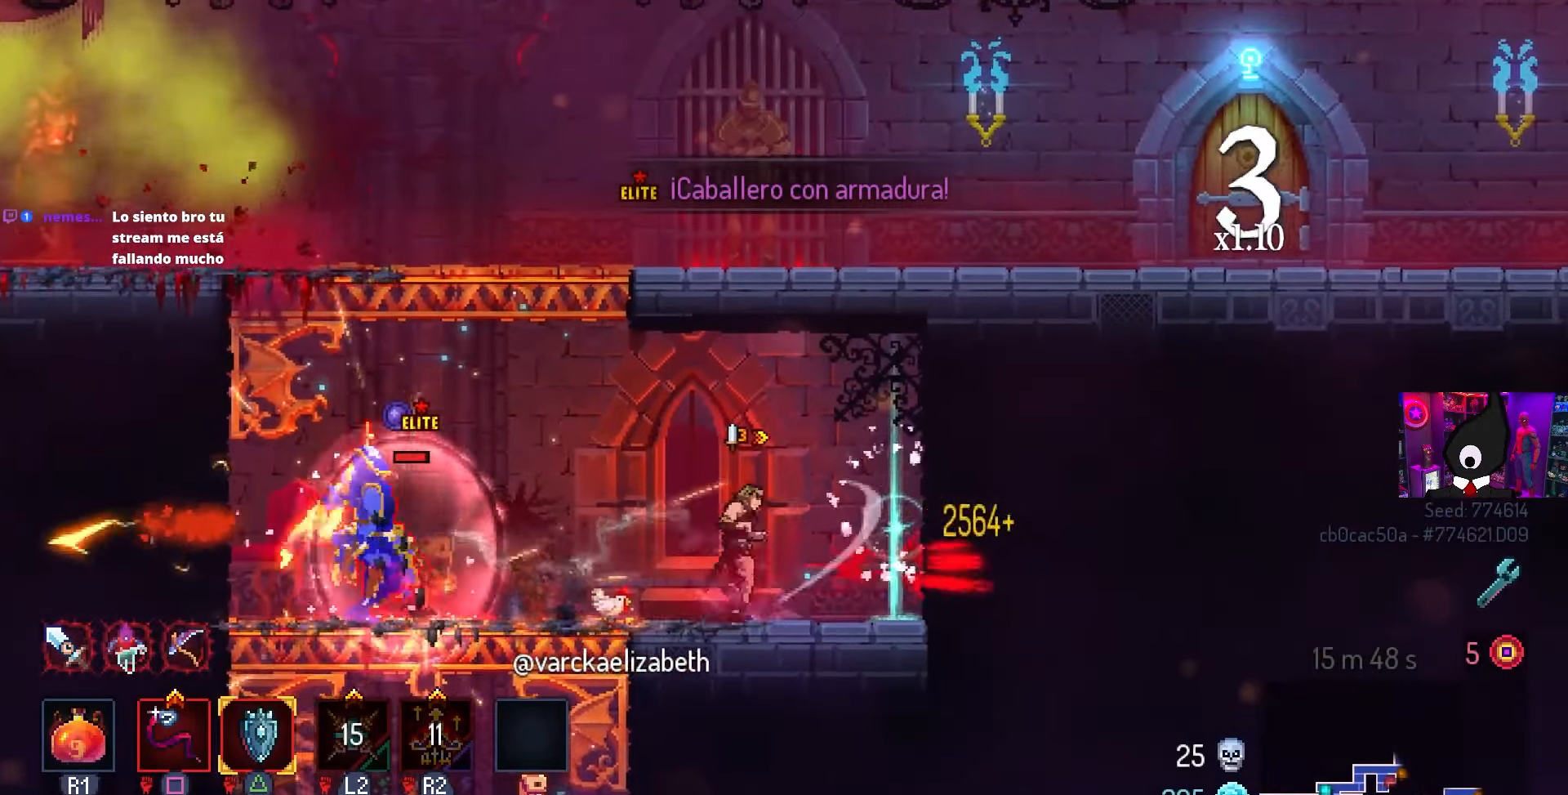
{"buttons": ["DPAD_LEFT"], "left_stick": "center", "right_stick": "center", "events": [[150, "DPAD_LEFT", "down"], [233, "TRIANGLE", "down"], [333, "TRIANGLE", "up"]]}
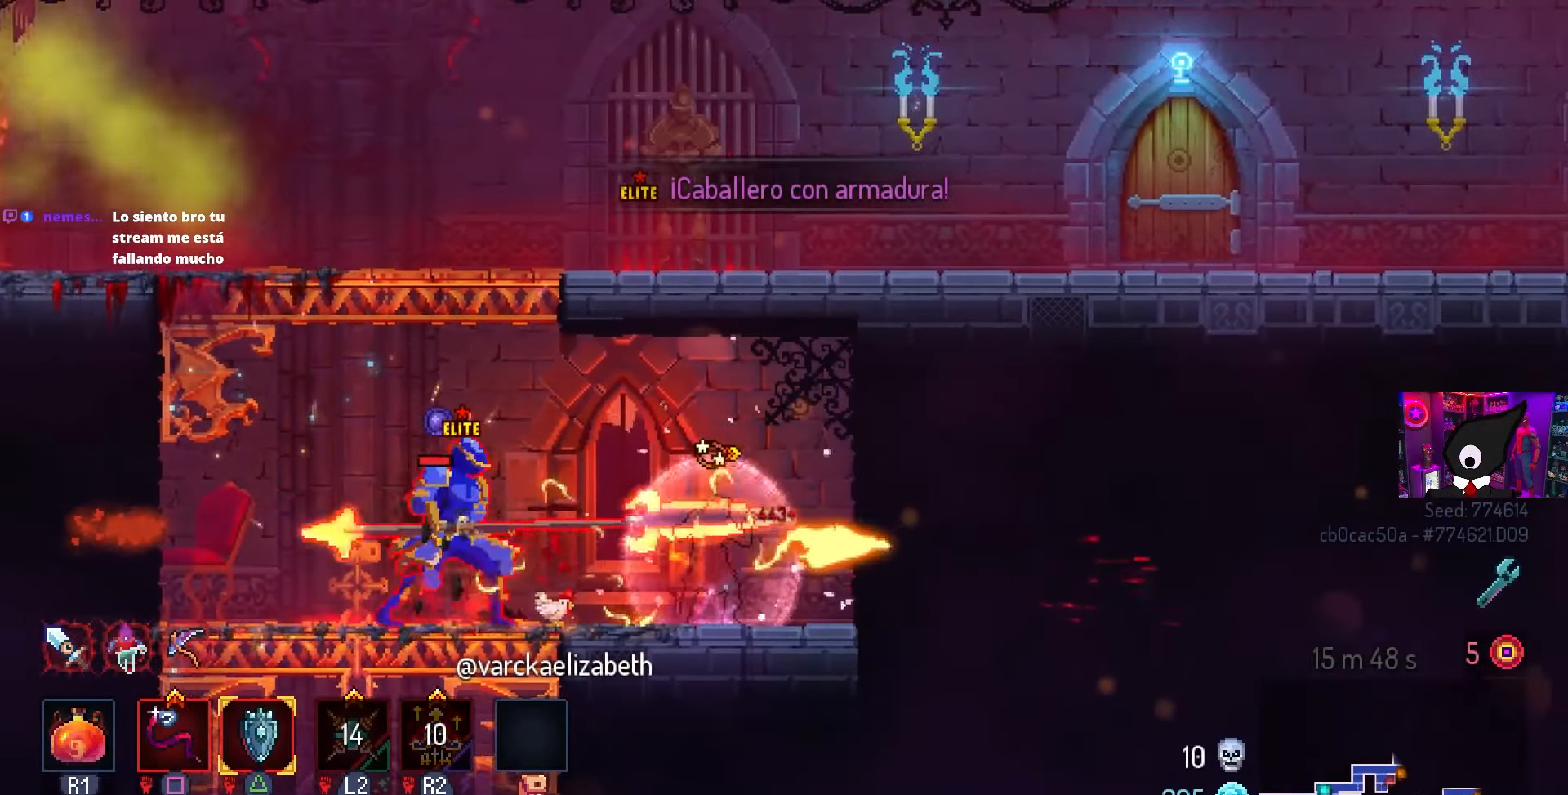
{"buttons": ["SQUARE"], "left_stick": "center", "right_stick": "center", "events": [[100, "CIRCLE", "down"], [217, "CIRCLE", "up"], [467, "SQUARE", "down"], [500, "DPAD_LEFT", "up"]]}
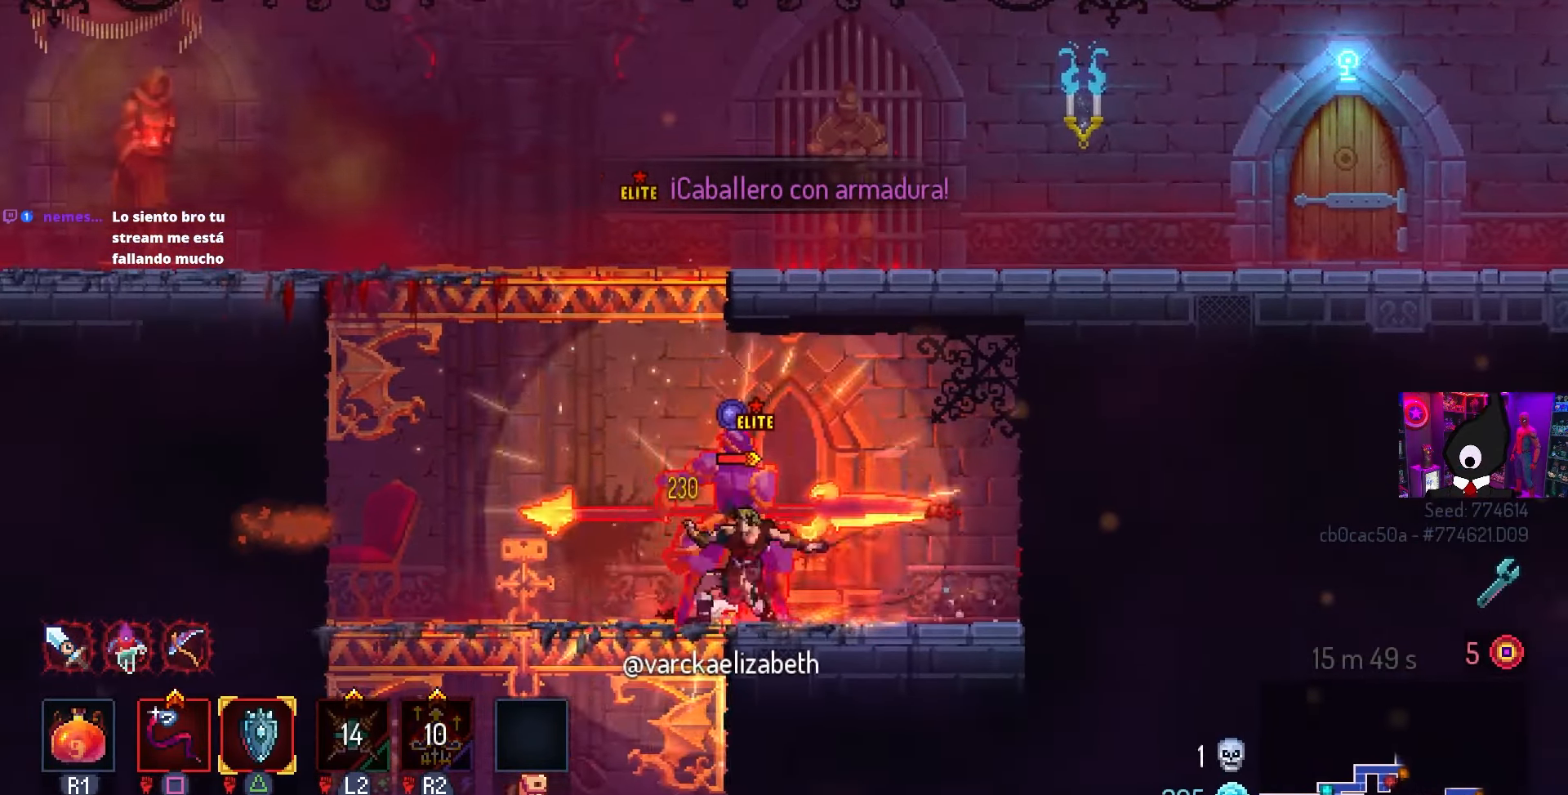
{"buttons": ["SQUARE", "DPAD_LEFT"], "left_stick": "center", "right_stick": "center", "events": [[50, "DPAD_RIGHT", "down"], [200, "DPAD_RIGHT", "up"], [367, "DPAD_LEFT", "down"]]}
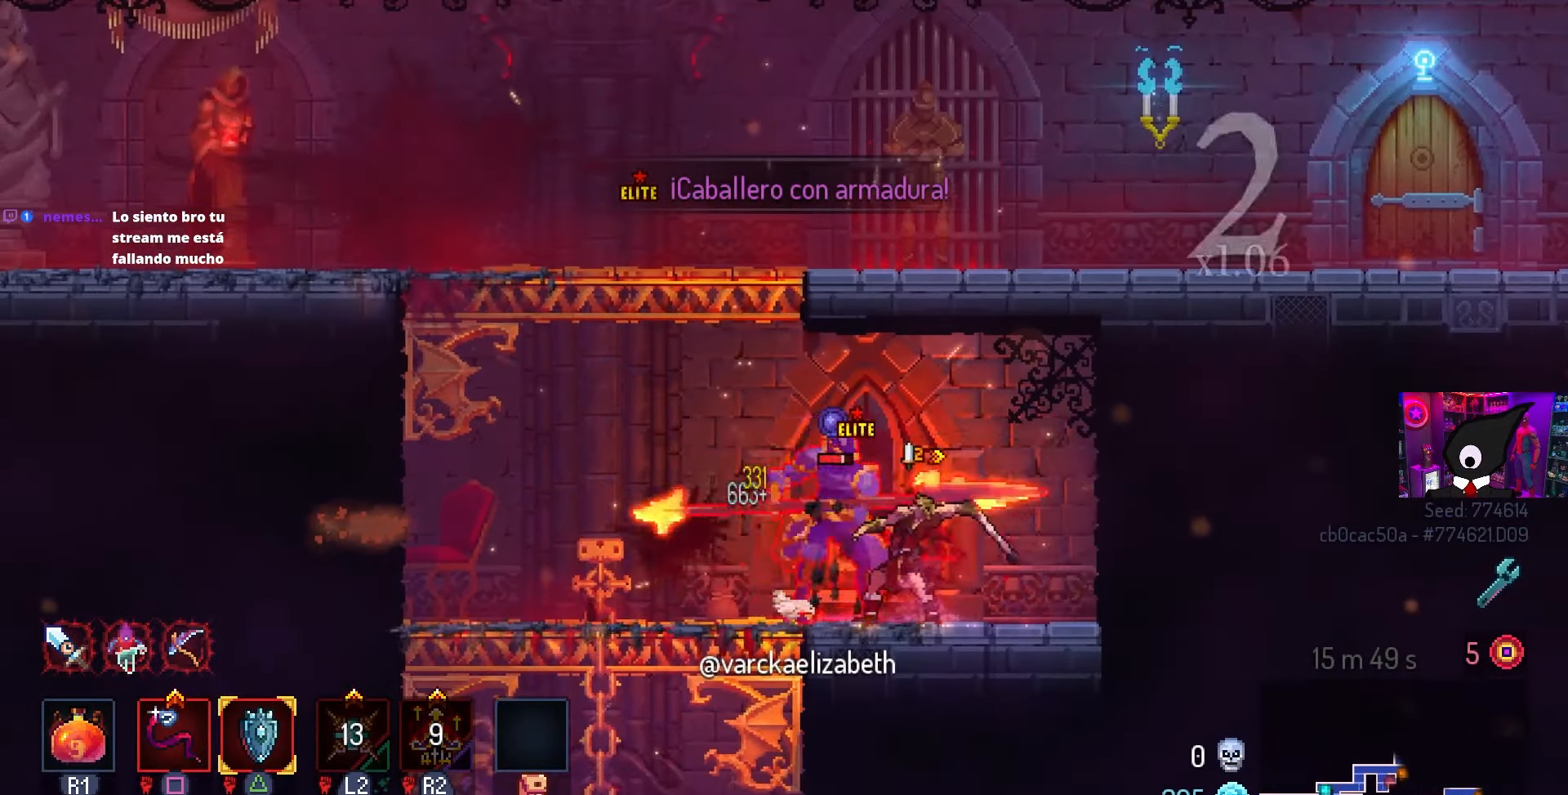
{"buttons": ["SQUARE"], "left_stick": "center", "right_stick": "center", "events": [[33, "DPAD_LEFT", "up"]]}
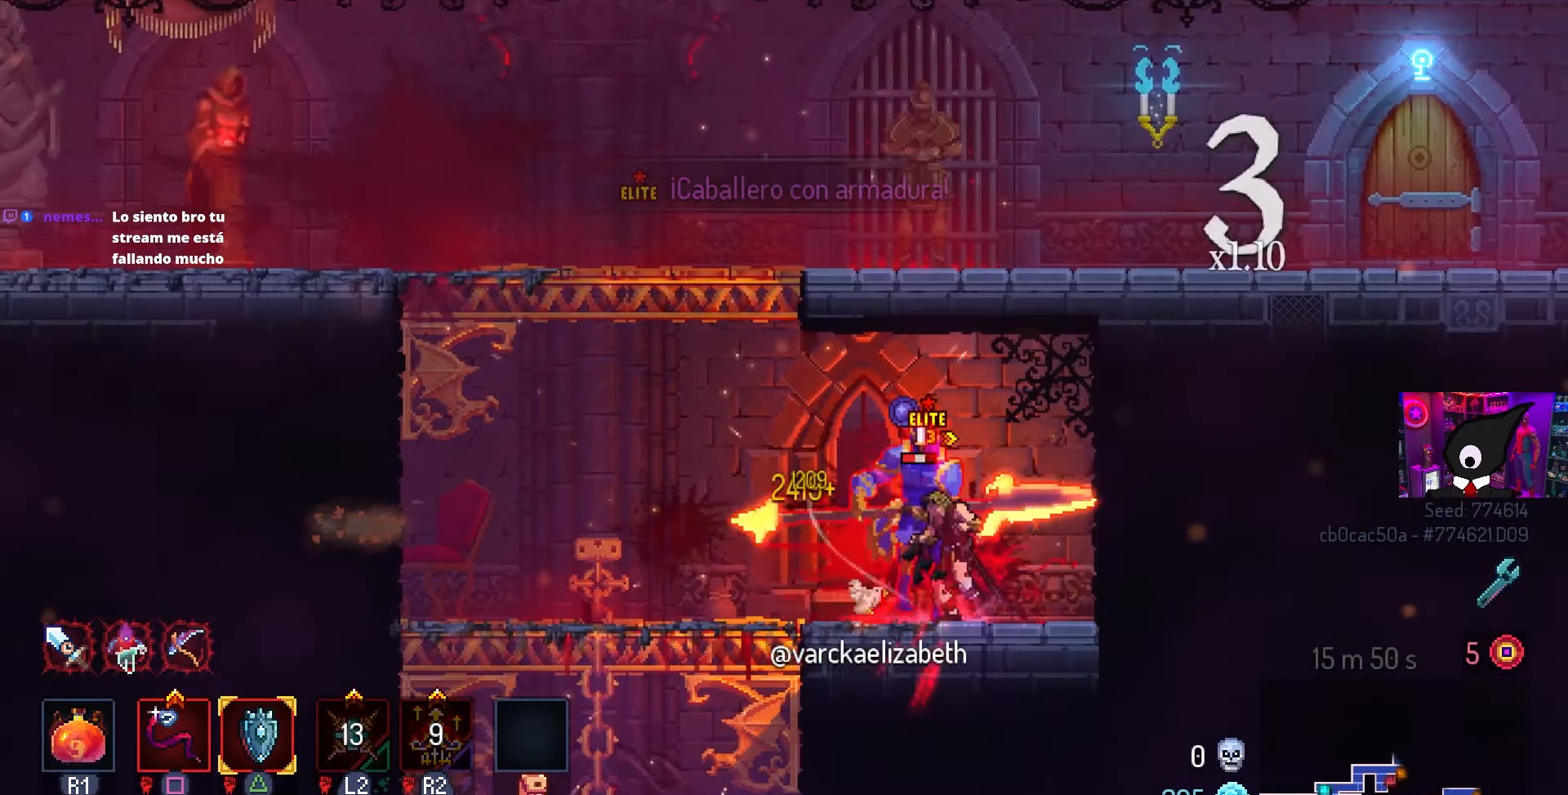
{"buttons": ["SQUARE"], "left_stick": "center", "right_stick": "center", "events": []}
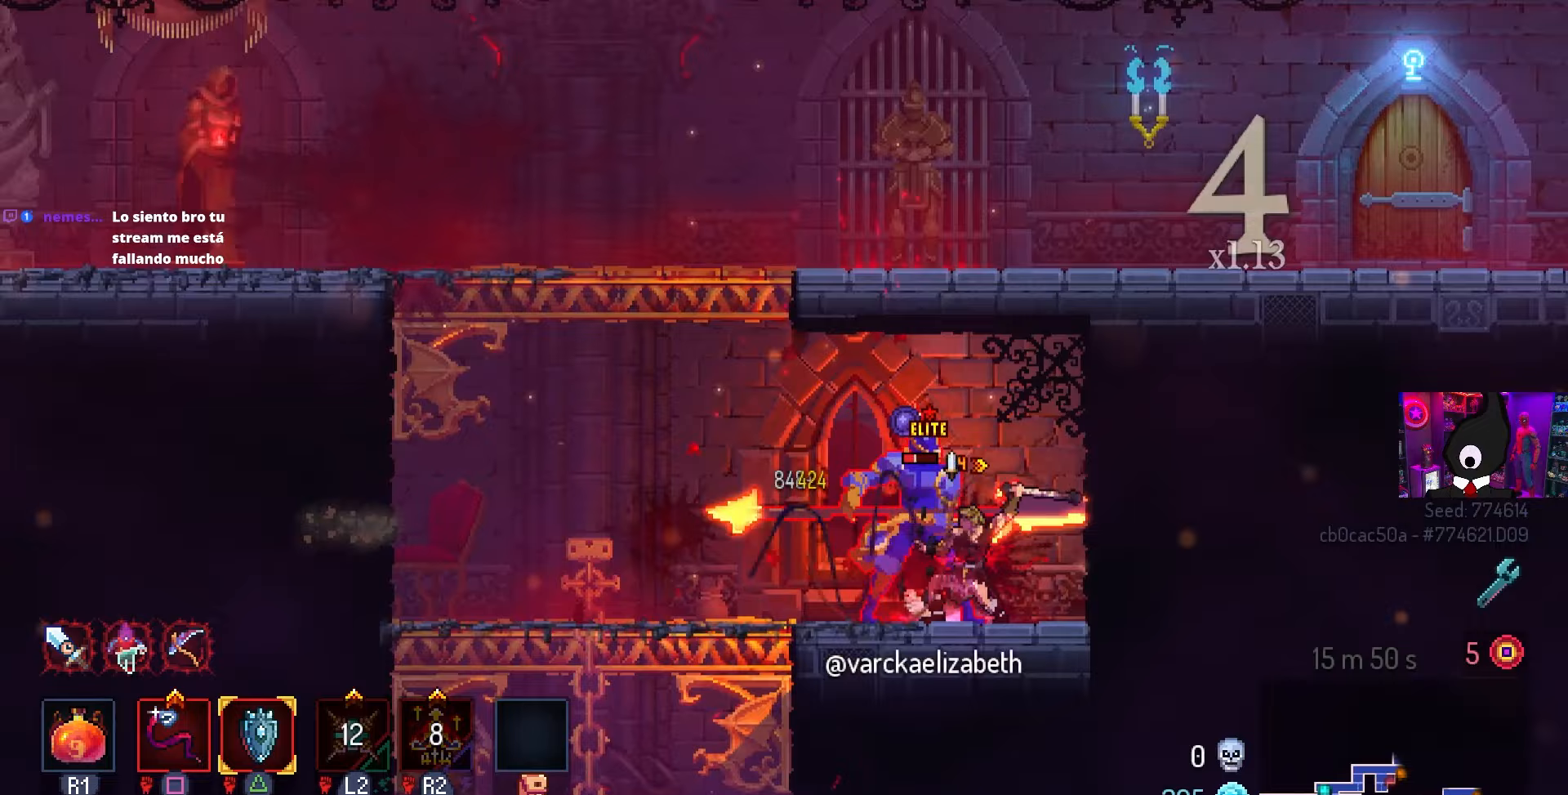
{"buttons": ["SQUARE"], "left_stick": "center", "right_stick": "center", "events": []}
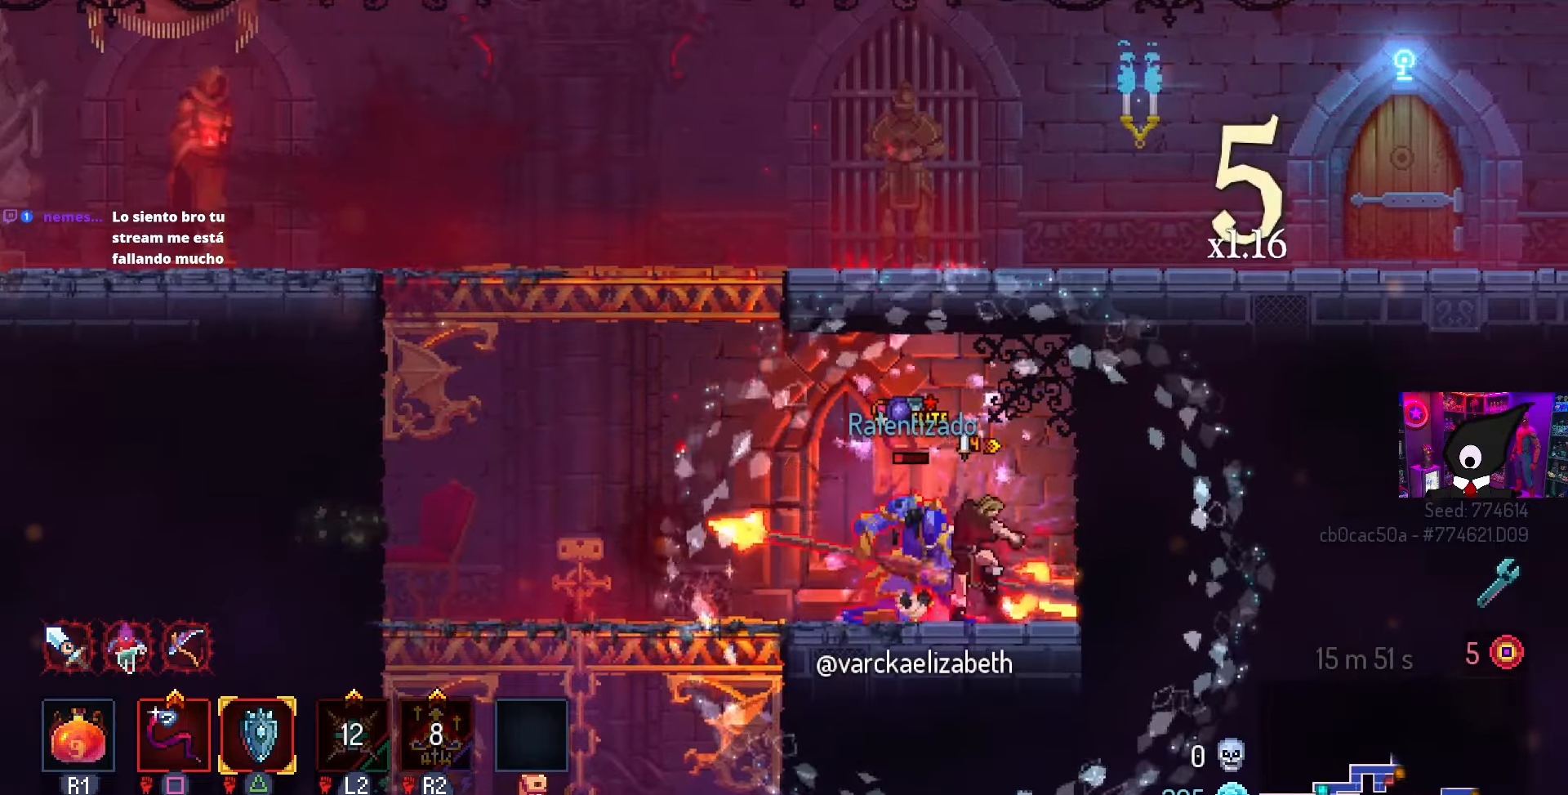
{"buttons": [], "left_stick": "center", "right_stick": "center", "events": [[467, "SQUARE", "up"]]}
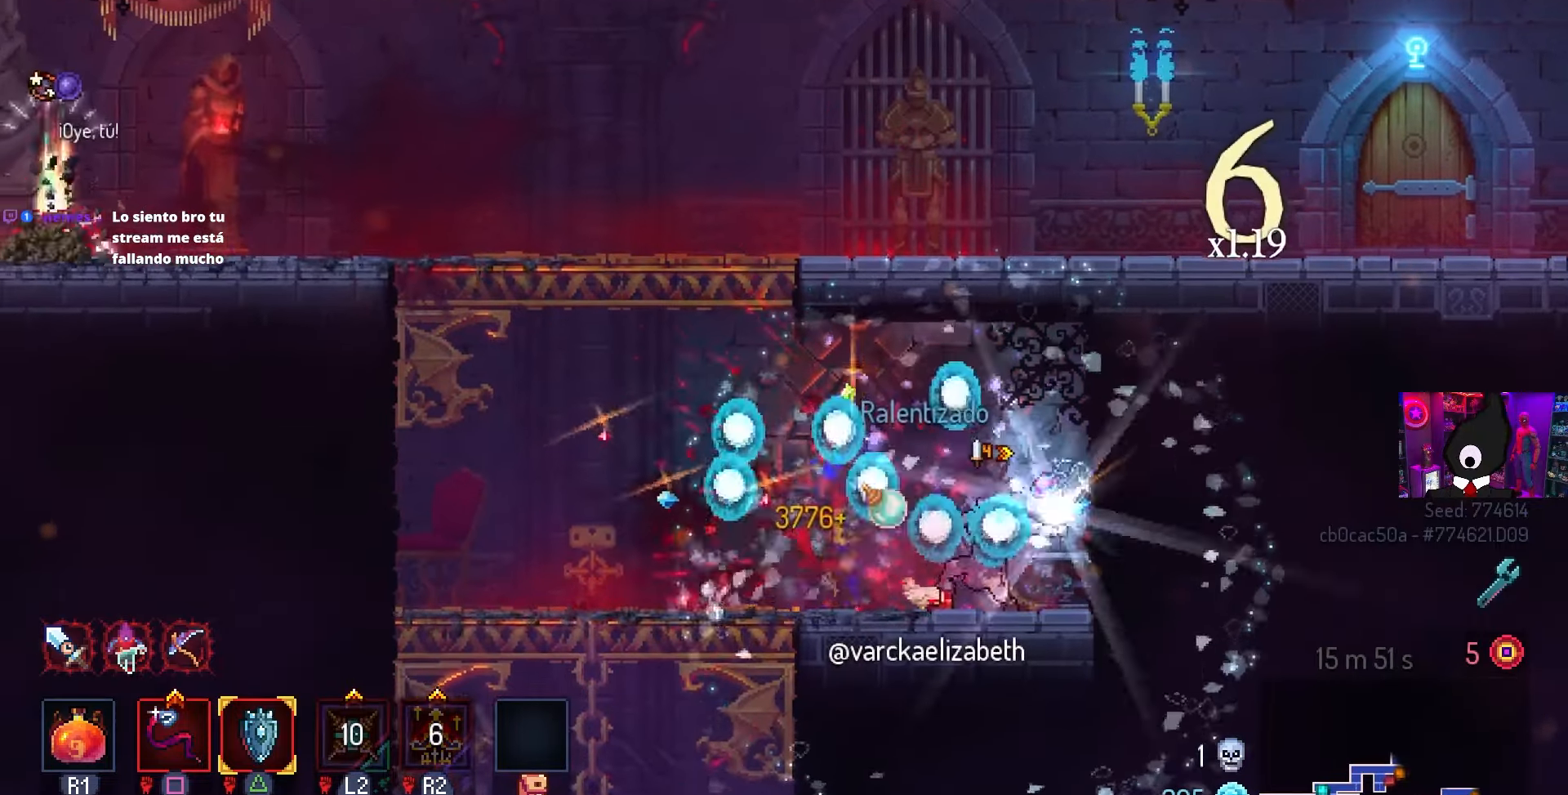
{"buttons": [], "left_stick": "down", "right_stick": "center", "events": [[300, "L3", "down"], [333, "left_stick", "down"], [500, "L3", "up"]]}
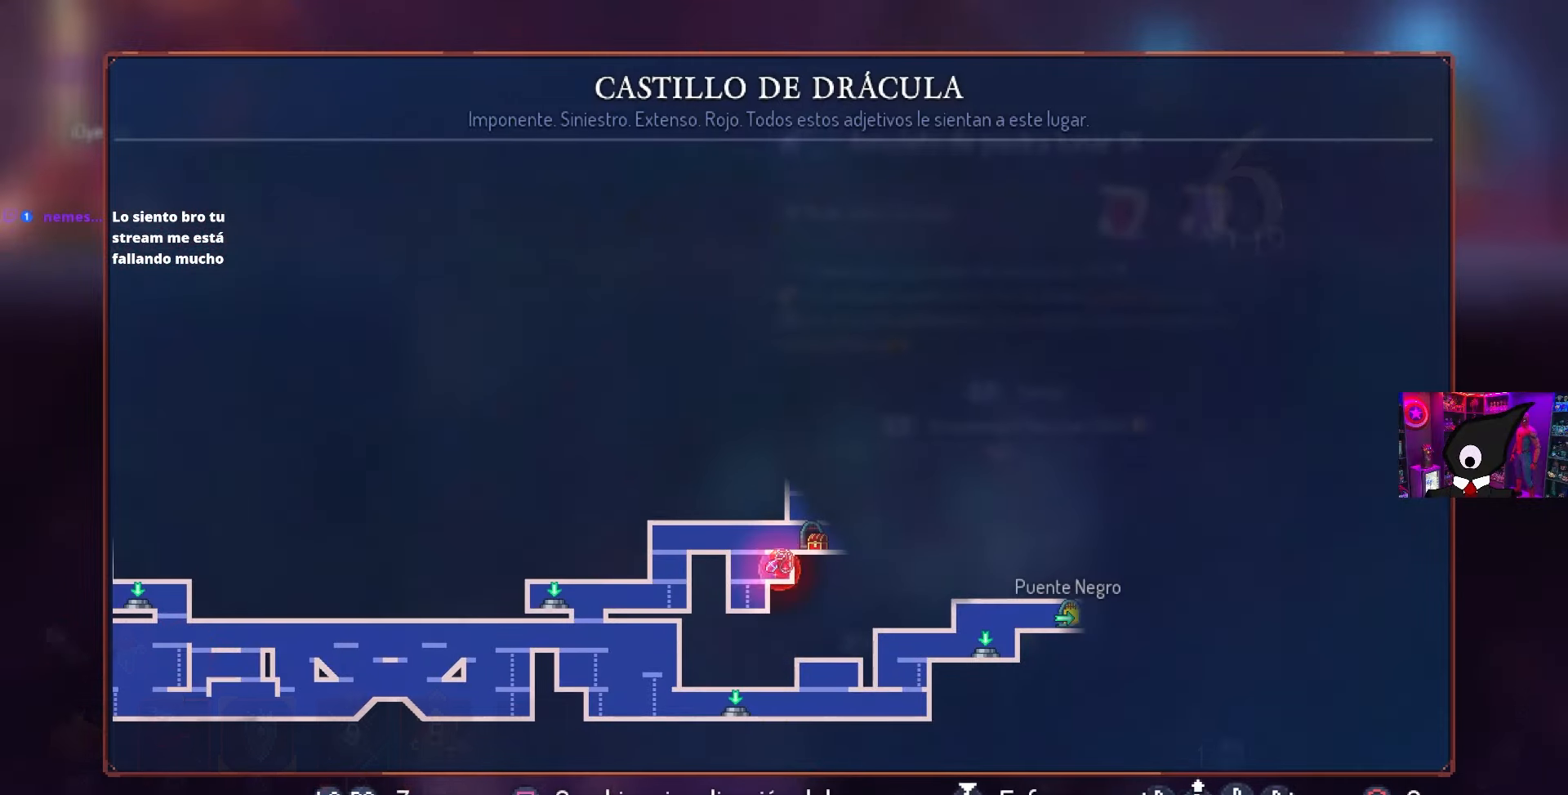
{"buttons": ["CIRCLE"], "left_stick": "center", "right_stick": "center", "events": [[17, "left_stick", "center"], [433, "CIRCLE", "down"]]}
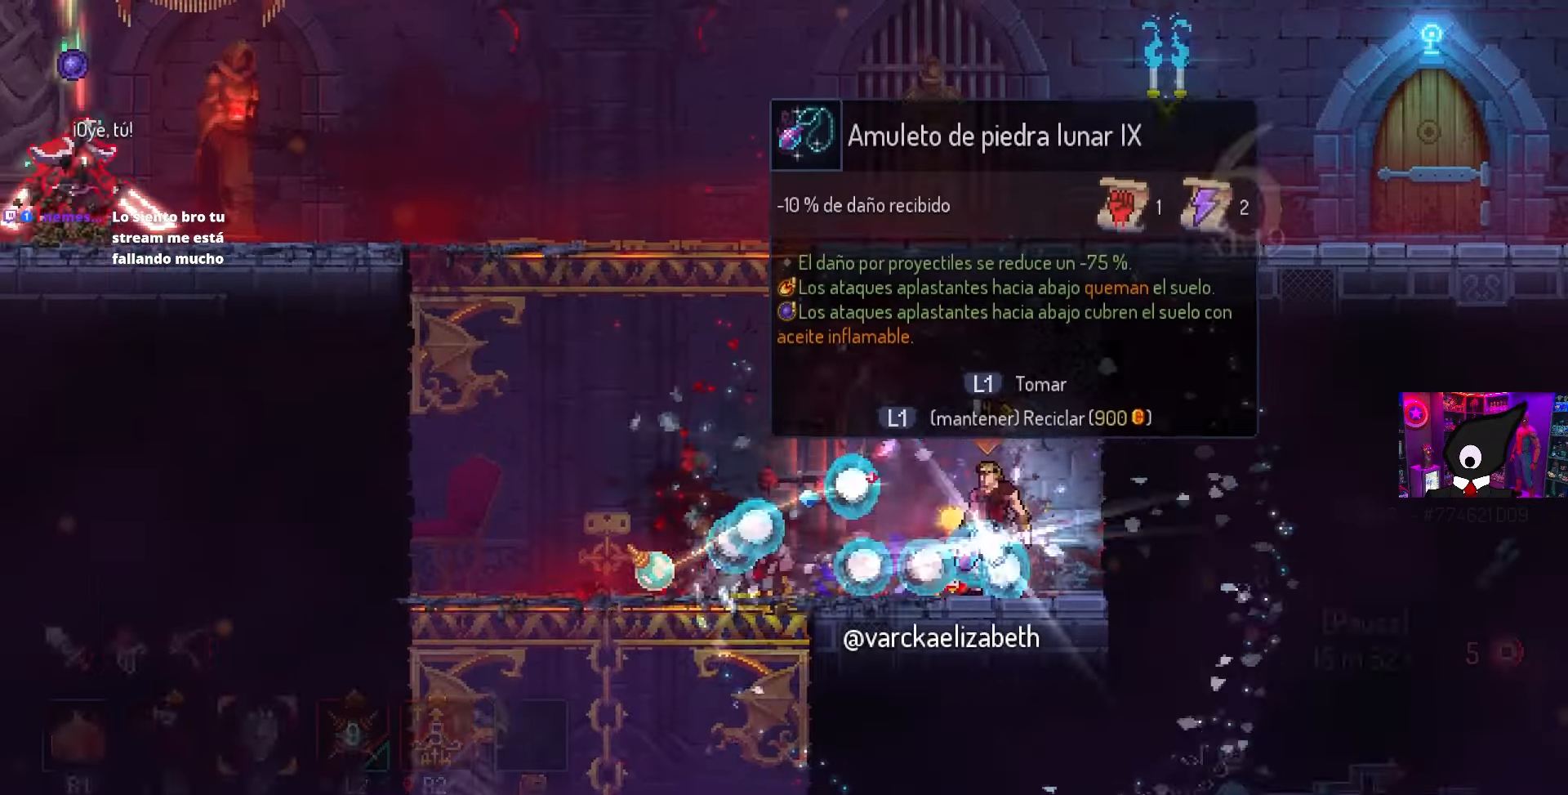
{"buttons": [], "left_stick": "center", "right_stick": "center", "events": [[17, "CIRCLE", "up"], [200, "L1", "down"], [317, "L1", "up"]]}
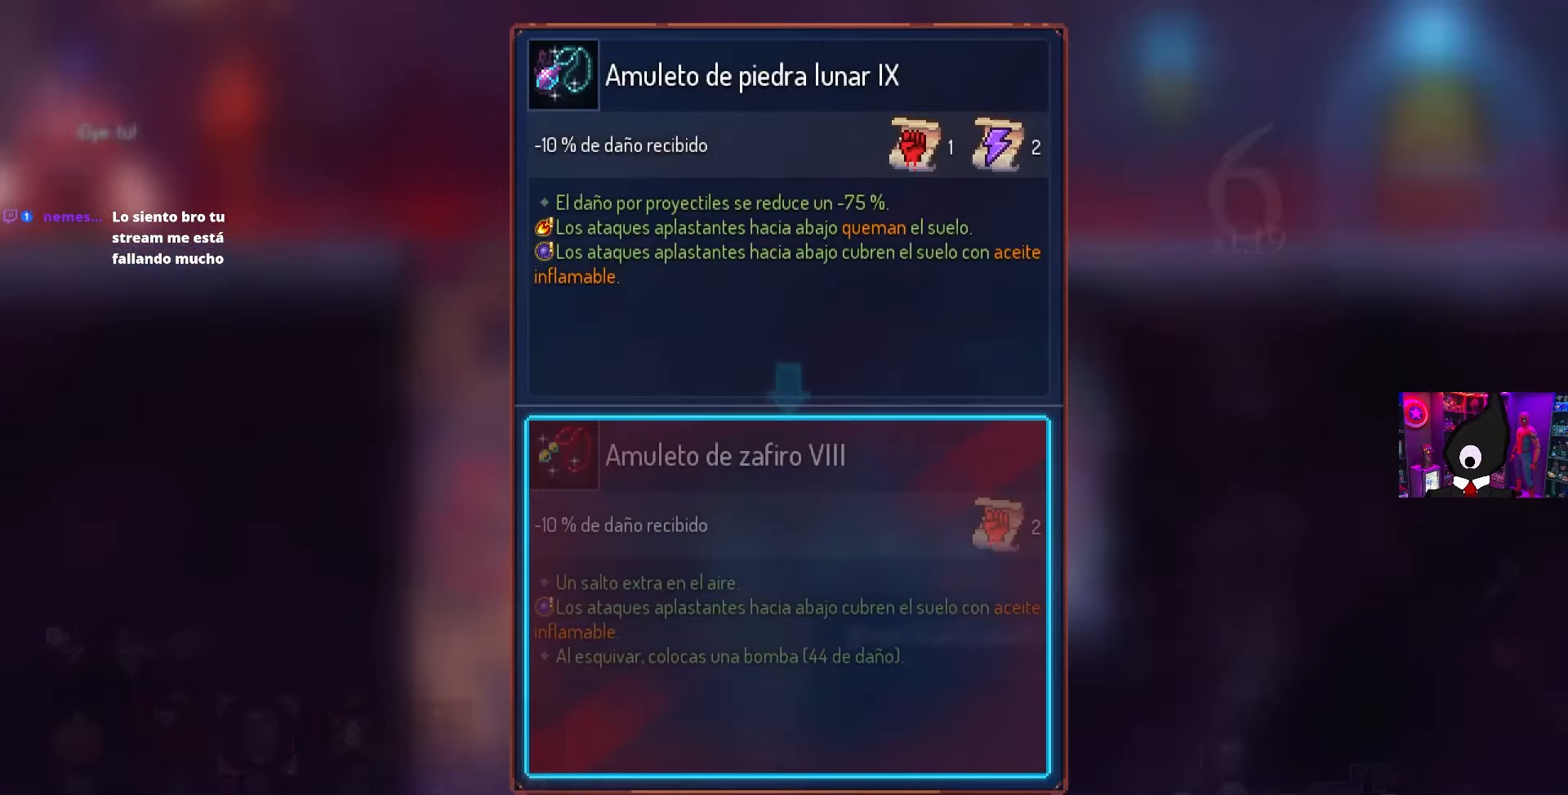
{"buttons": [], "left_stick": "center", "right_stick": "center", "events": []}
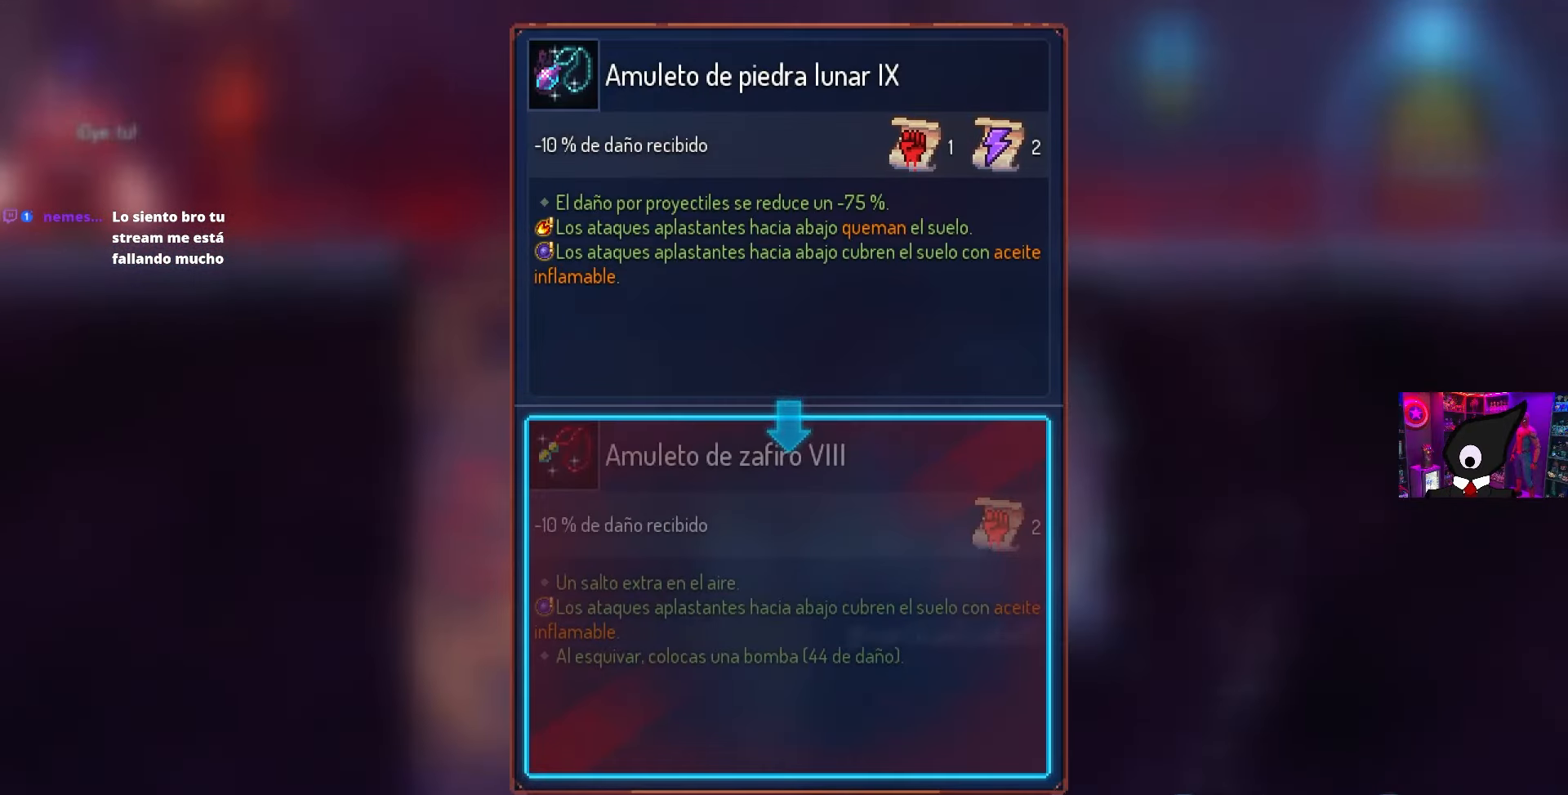
{"buttons": ["L1"], "left_stick": "center", "right_stick": "center", "events": [[33, "CIRCLE", "down"], [117, "CIRCLE", "up"], [217, "L1", "down"]]}
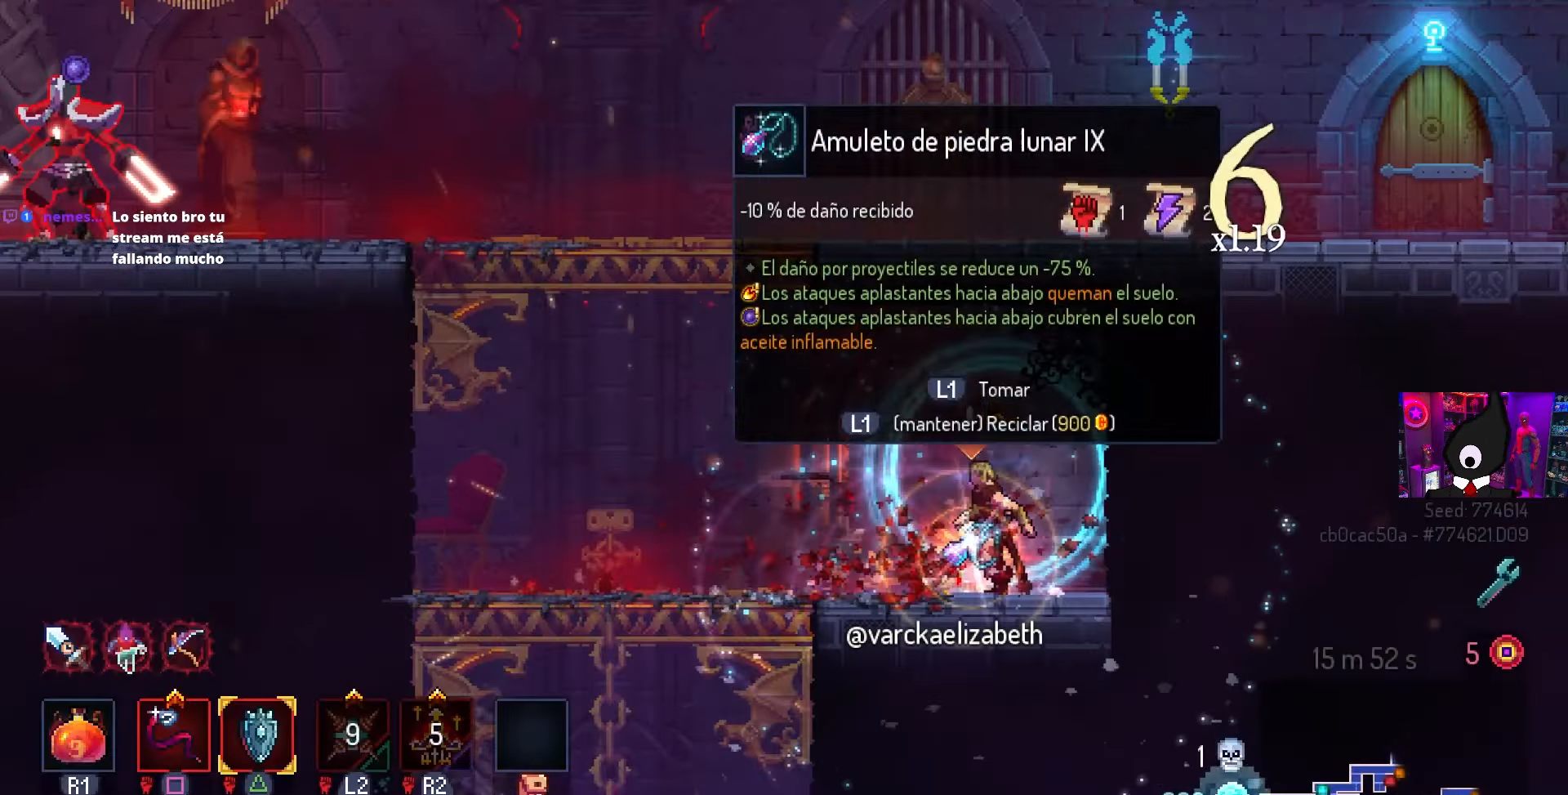
{"buttons": ["DPAD_LEFT"], "left_stick": "center", "right_stick": "center", "events": [[467, "DPAD_LEFT", "down"], [500, "L1", "up"]]}
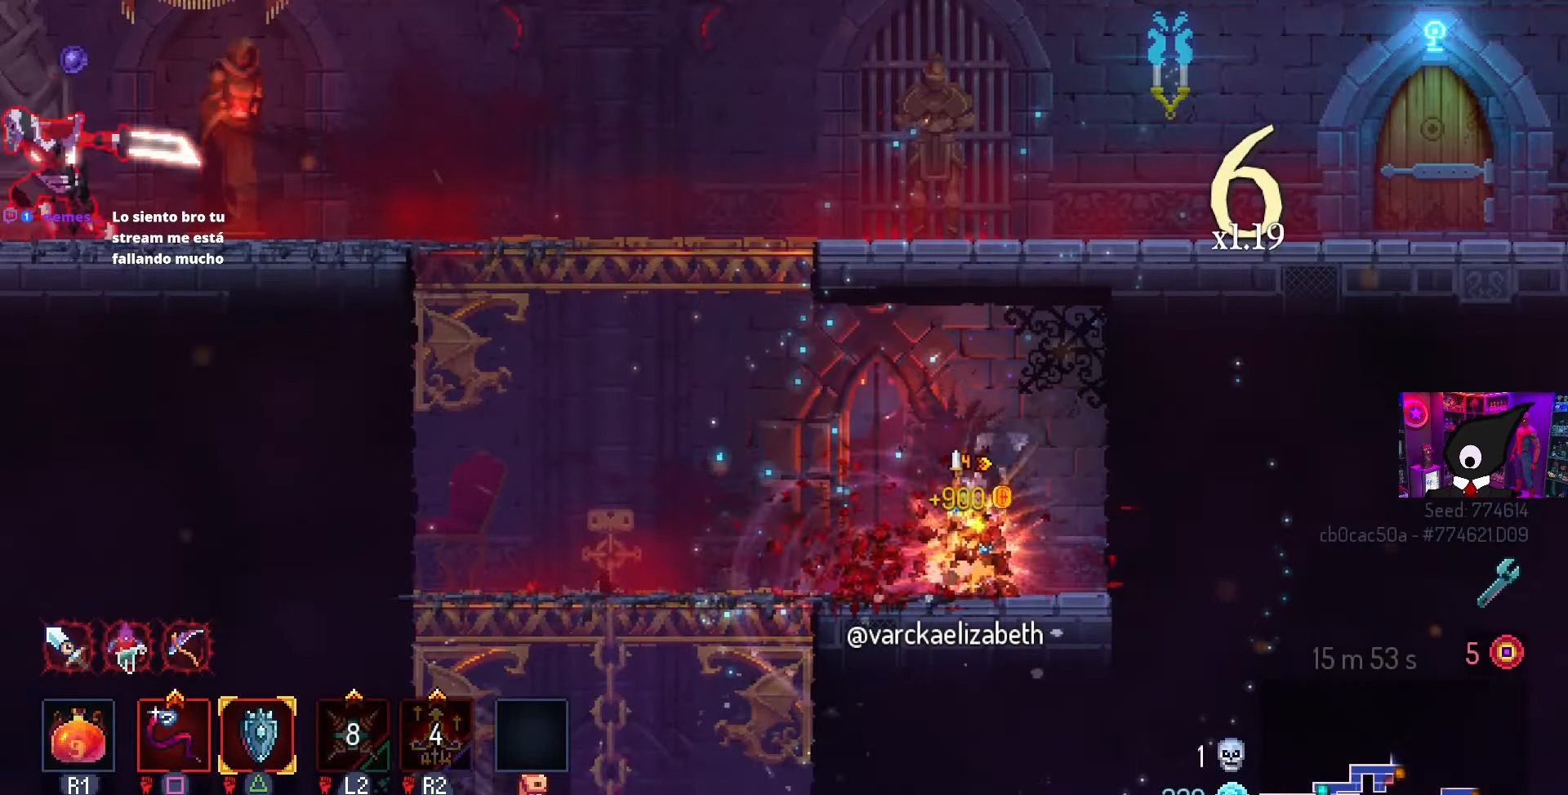
{"buttons": [], "left_stick": "center", "right_stick": "center", "events": [[233, "DPAD_LEFT", "up"]]}
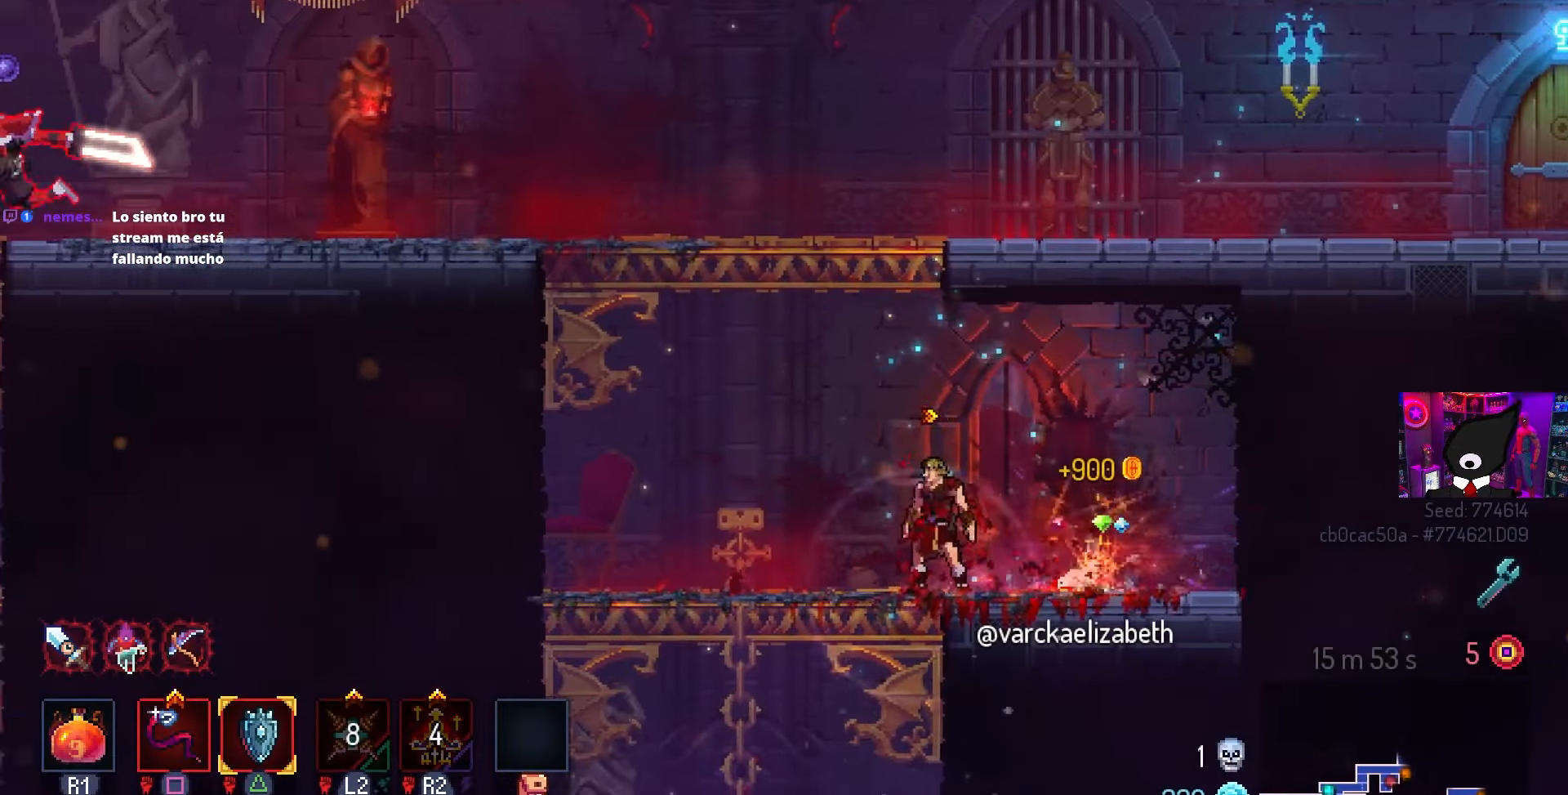
{"buttons": ["DPAD_LEFT"], "left_stick": "center", "right_stick": "center", "events": [[83, "CROSS", "down"], [83, "DPAD_LEFT", "down"], [183, "CROSS", "up"], [267, "CROSS", "down"], [367, "CROSS", "up"]]}
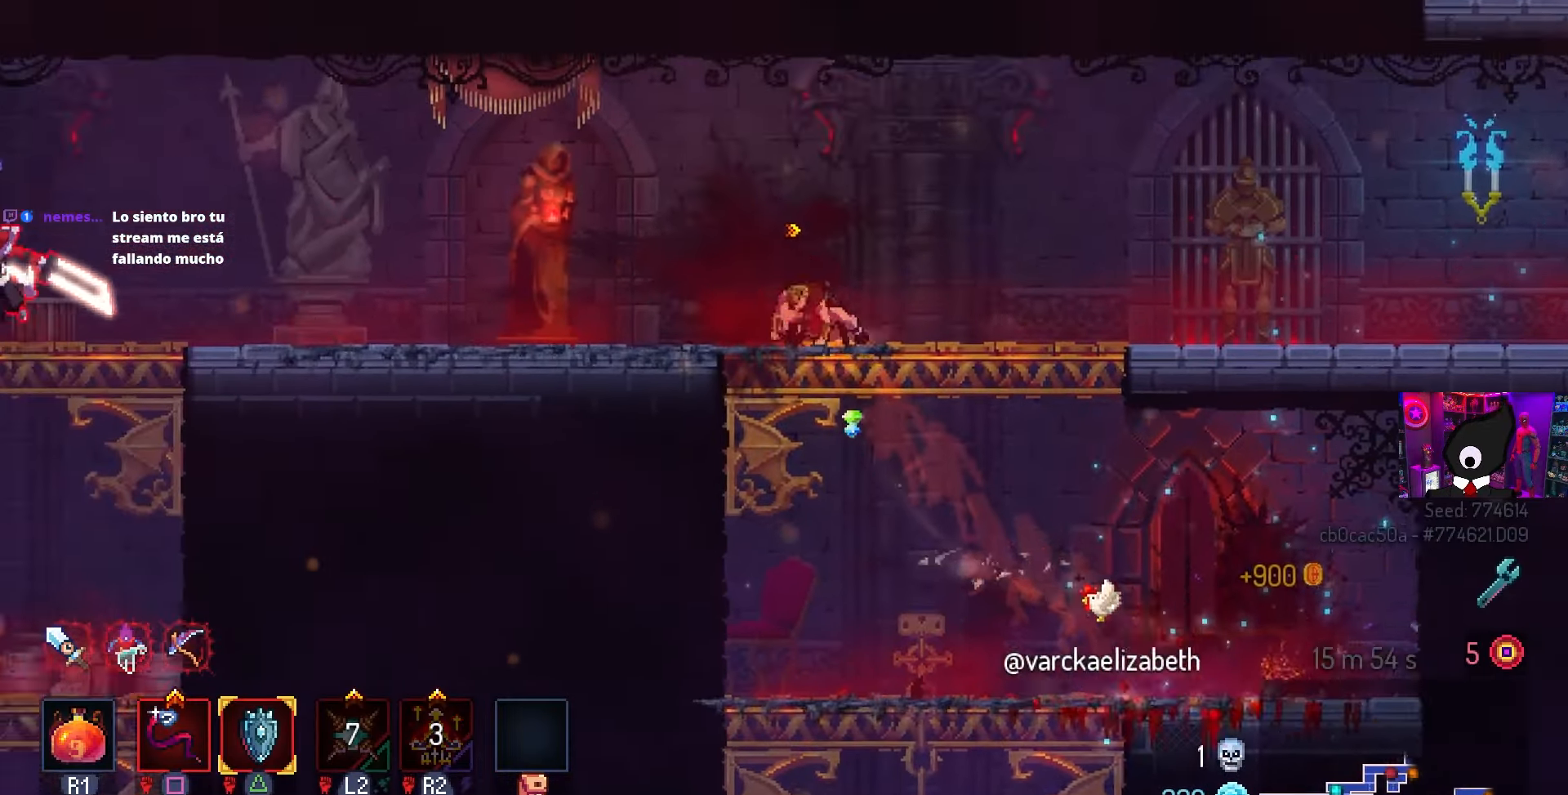
{"buttons": ["DPAD_LEFT"], "left_stick": "center", "right_stick": "center", "events": [[383, "CIRCLE", "down"], [483, "CIRCLE", "up"]]}
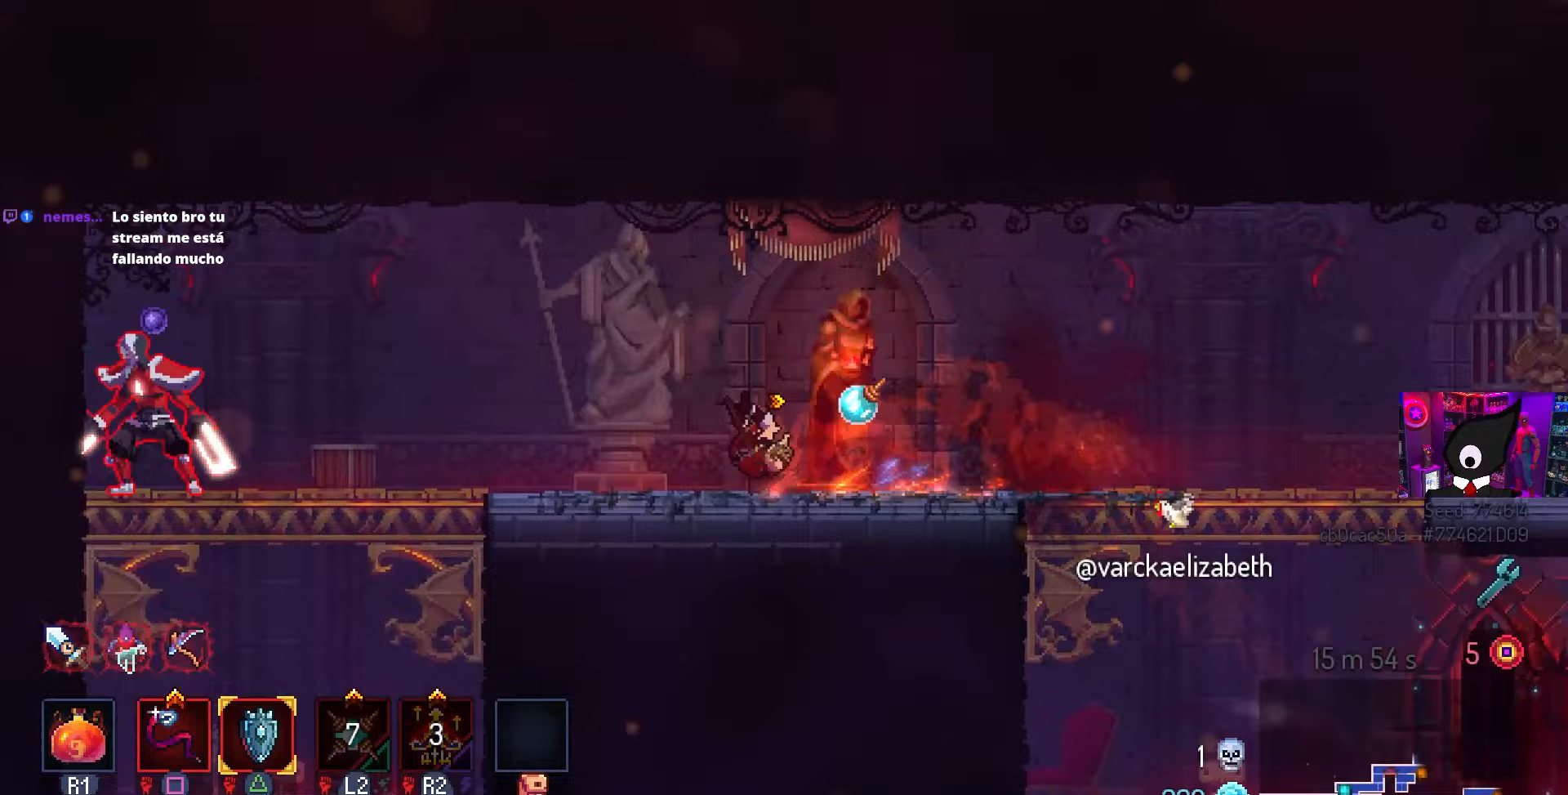
{"buttons": ["SQUARE"], "left_stick": "center", "right_stick": "center", "events": [[267, "SQUARE", "down"], [283, "DPAD_LEFT", "up"]]}
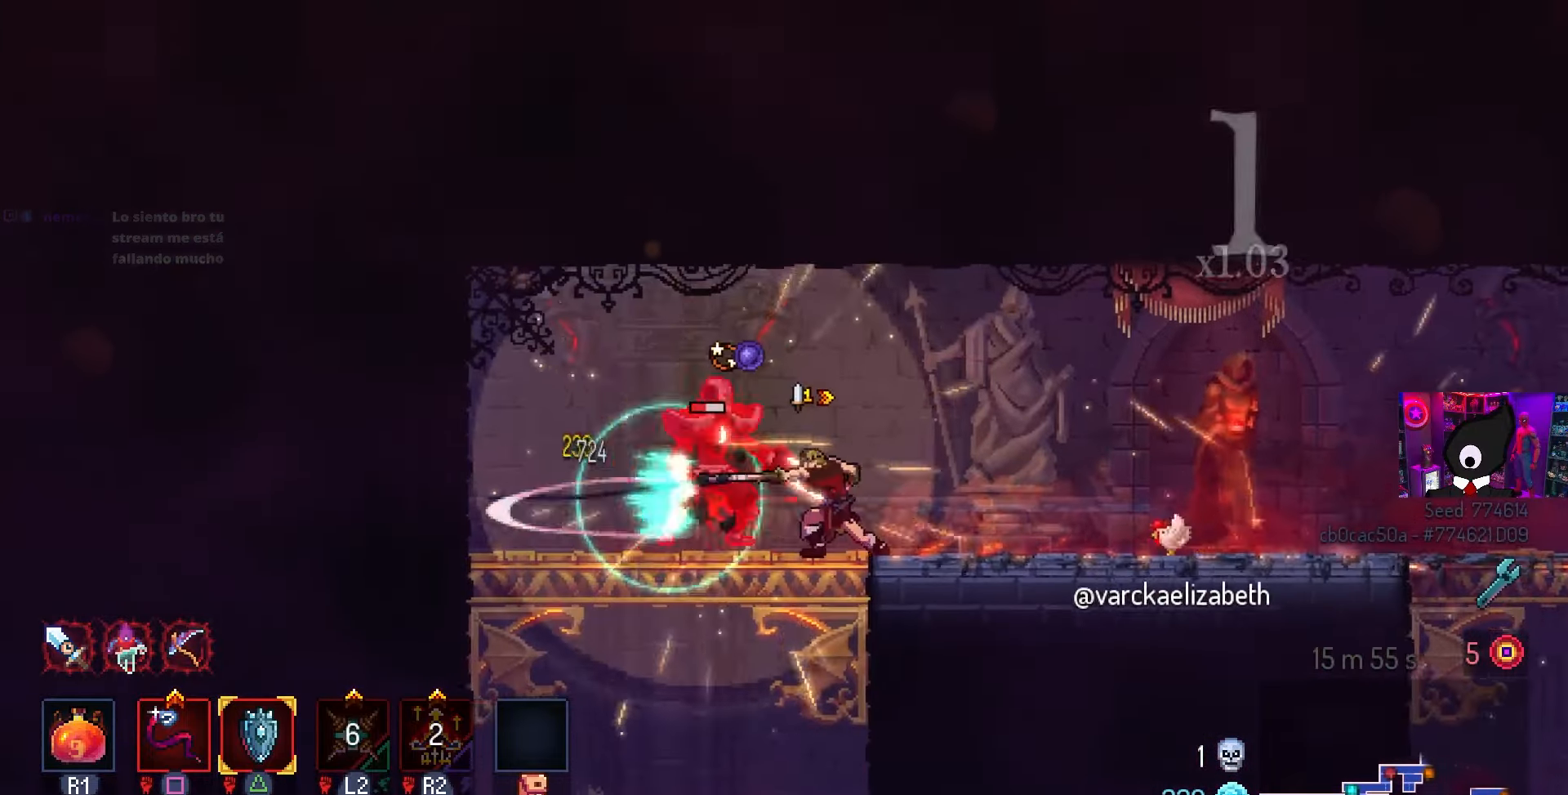
{"buttons": ["SQUARE"], "left_stick": "center", "right_stick": "center", "events": []}
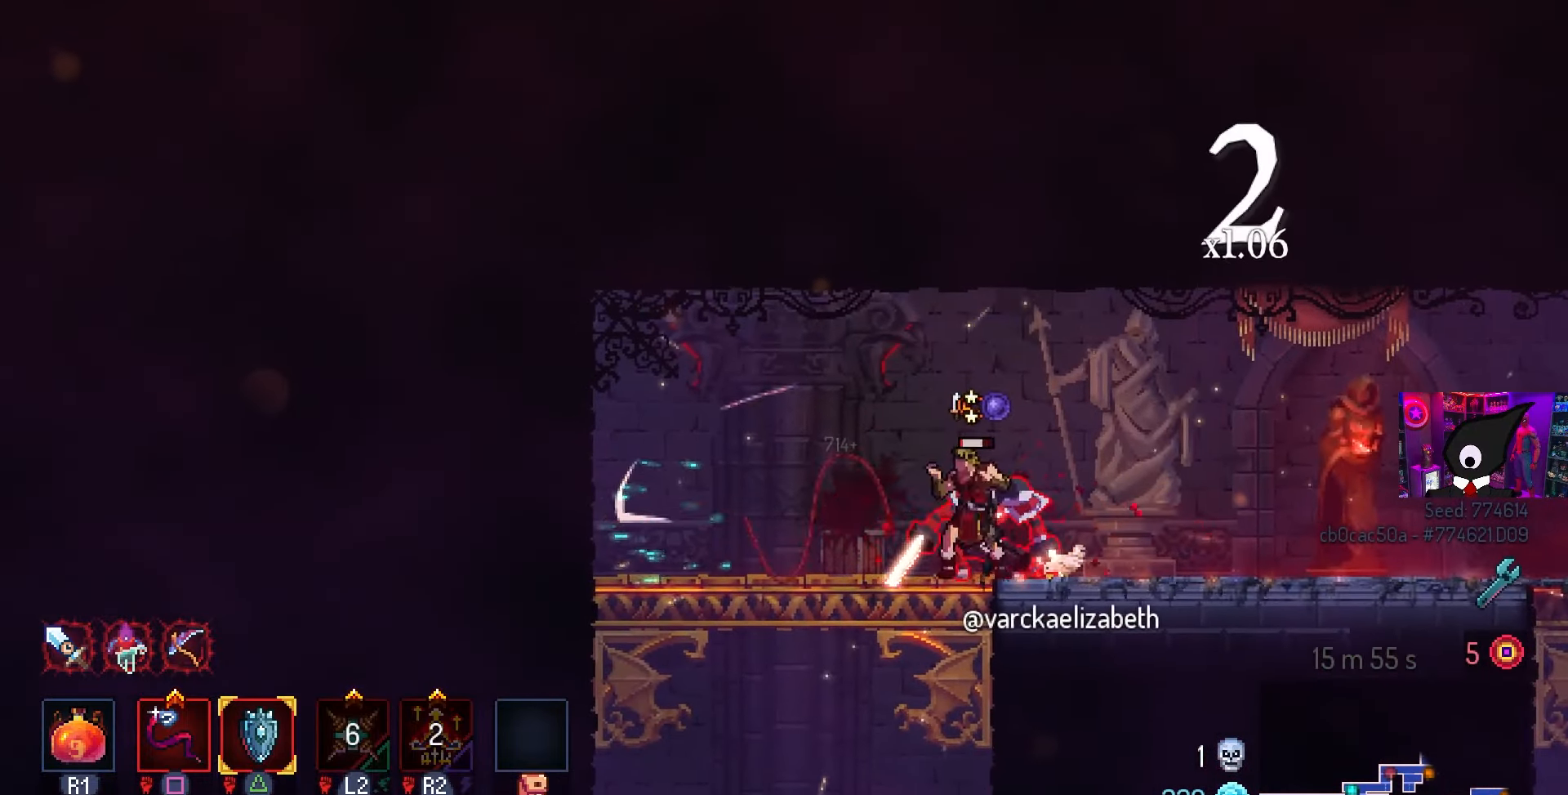
{"buttons": ["DPAD_RIGHT"], "left_stick": "center", "right_stick": "center", "events": [[83, "SQUARE", "up"], [283, "DPAD_RIGHT", "down"]]}
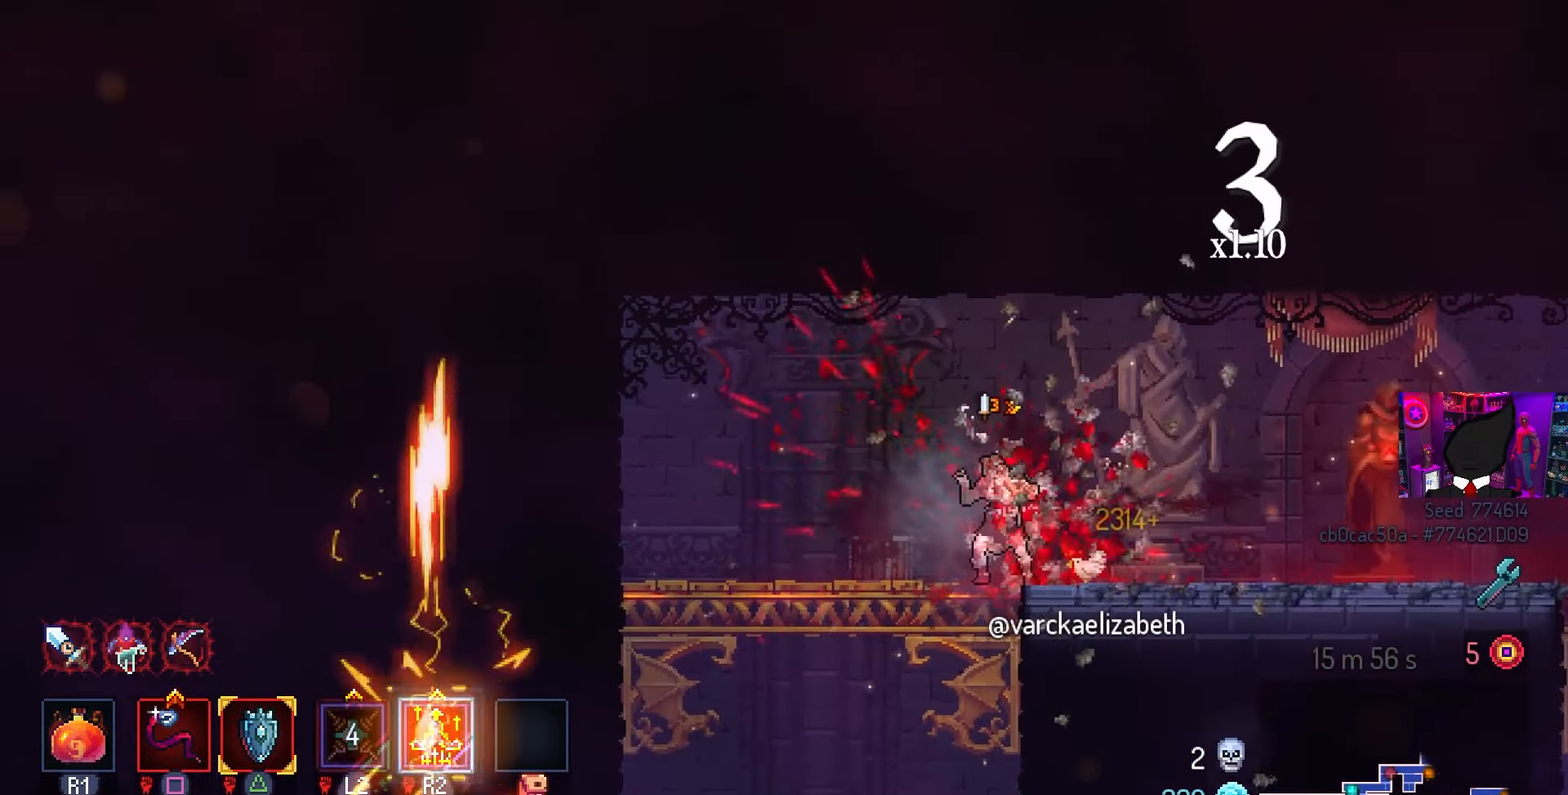
{"buttons": ["DPAD_RIGHT"], "left_stick": "center", "right_stick": "center", "events": []}
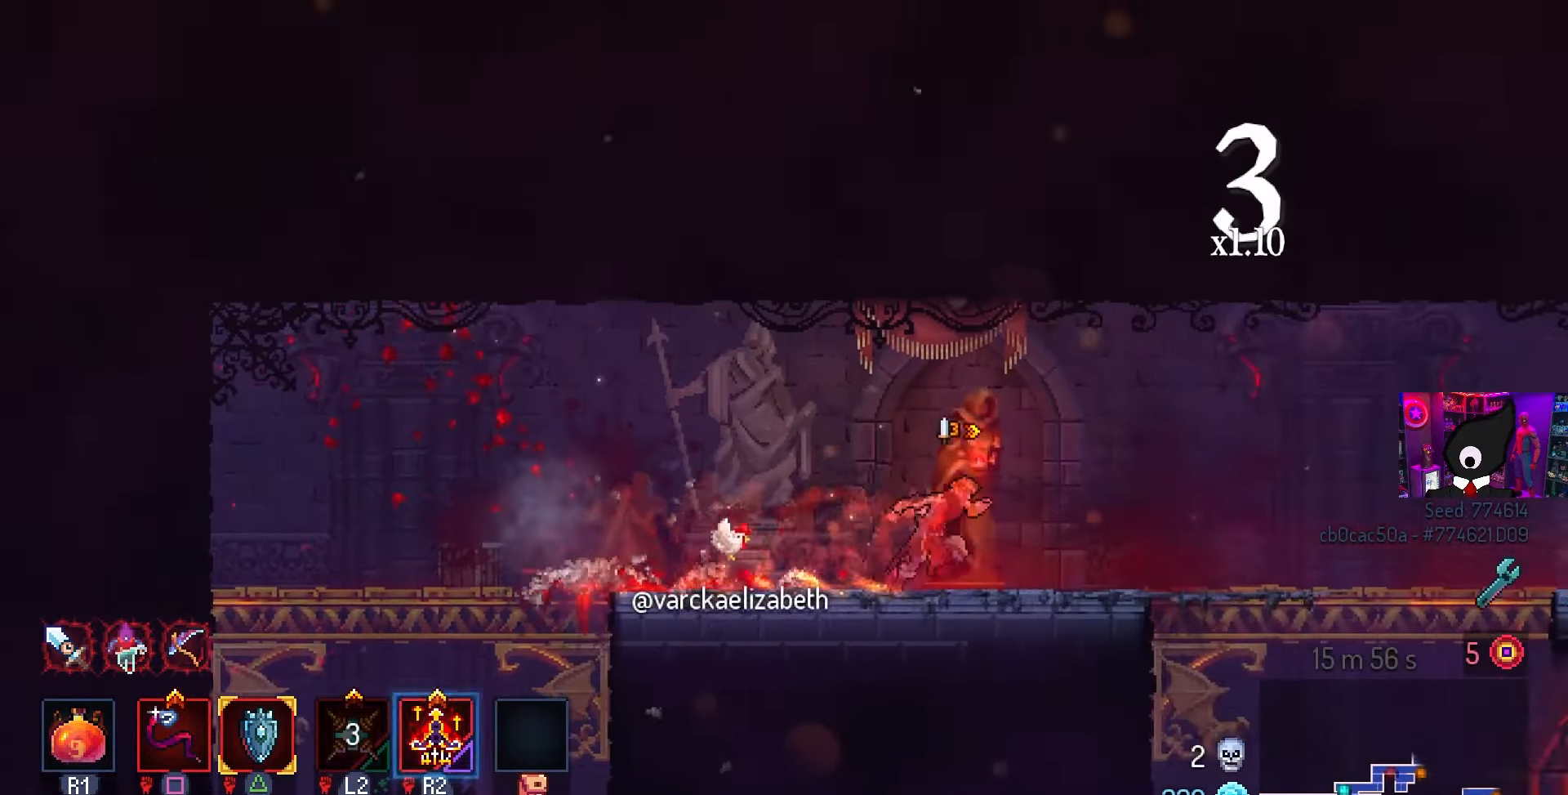
{"buttons": ["DPAD_RIGHT"], "left_stick": "center", "right_stick": "center", "events": []}
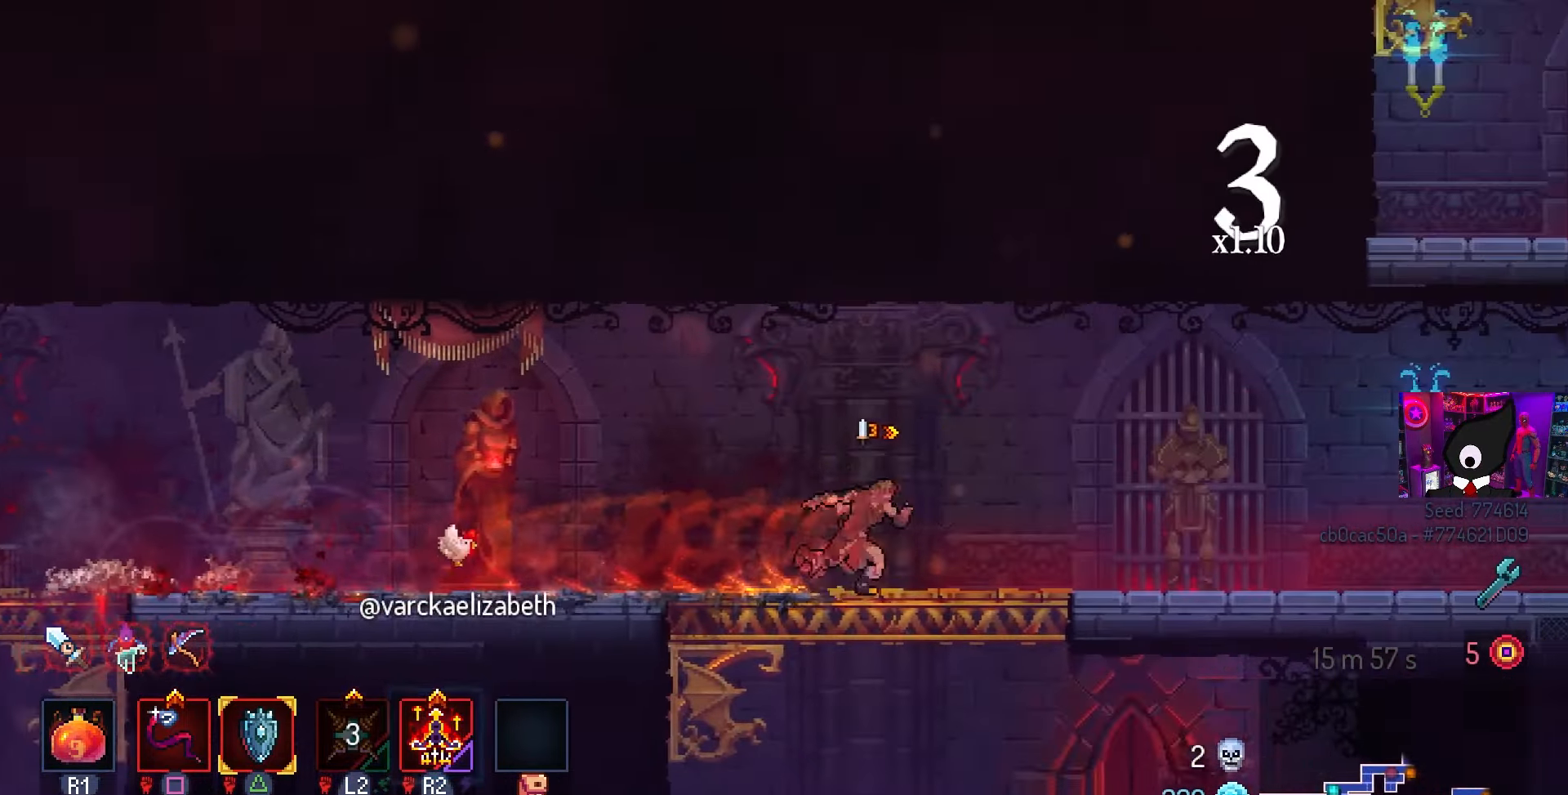
{"buttons": [], "left_stick": "center", "right_stick": "center", "events": [[117, "DPAD_RIGHT", "up"]]}